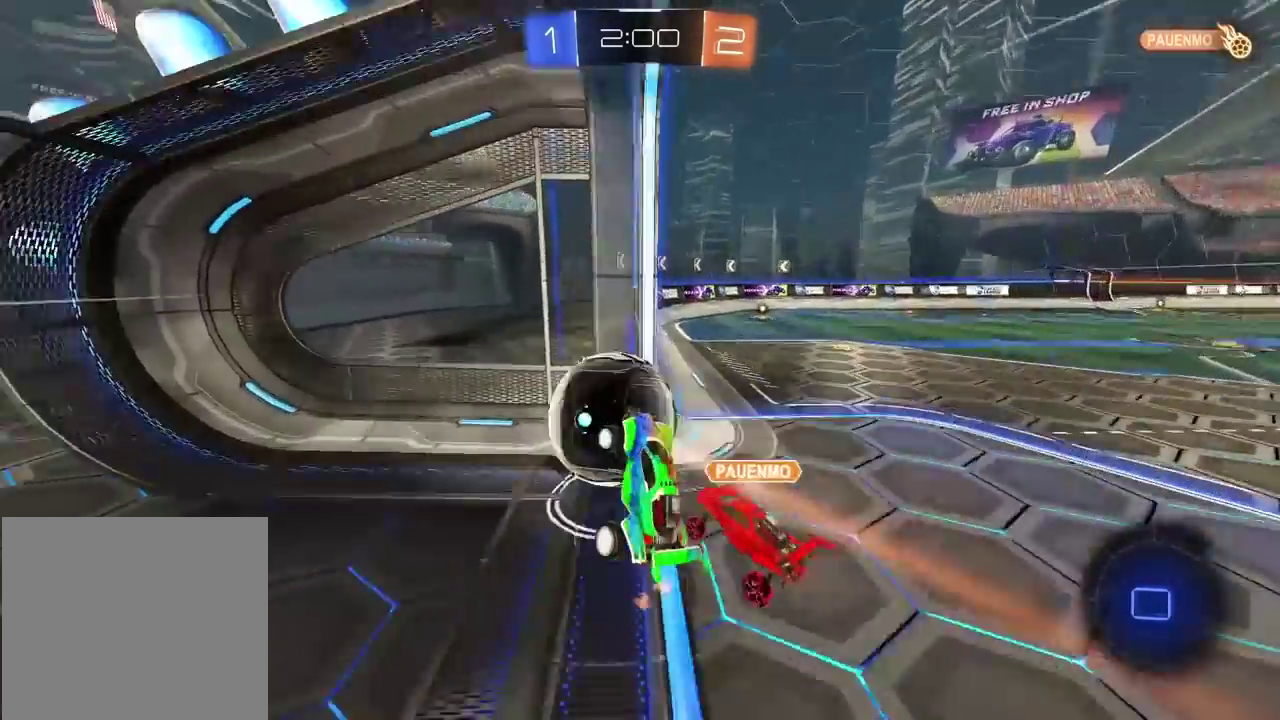
Gameplay with a controller (PlayStation layout); each line is a JSON object with the inputs held at the frame after it (dt_ms = milliseconds from this image to that frame). "events" lists button and stick changes between this image and that frame as [ms after this image, input, new state], when the widget could be followed in between. Not read: R1.
{"dt_ms": 500, "buttons": [], "left_stick": "center", "right_stick": "center", "events": [[83, "left_stick", "center"]]}
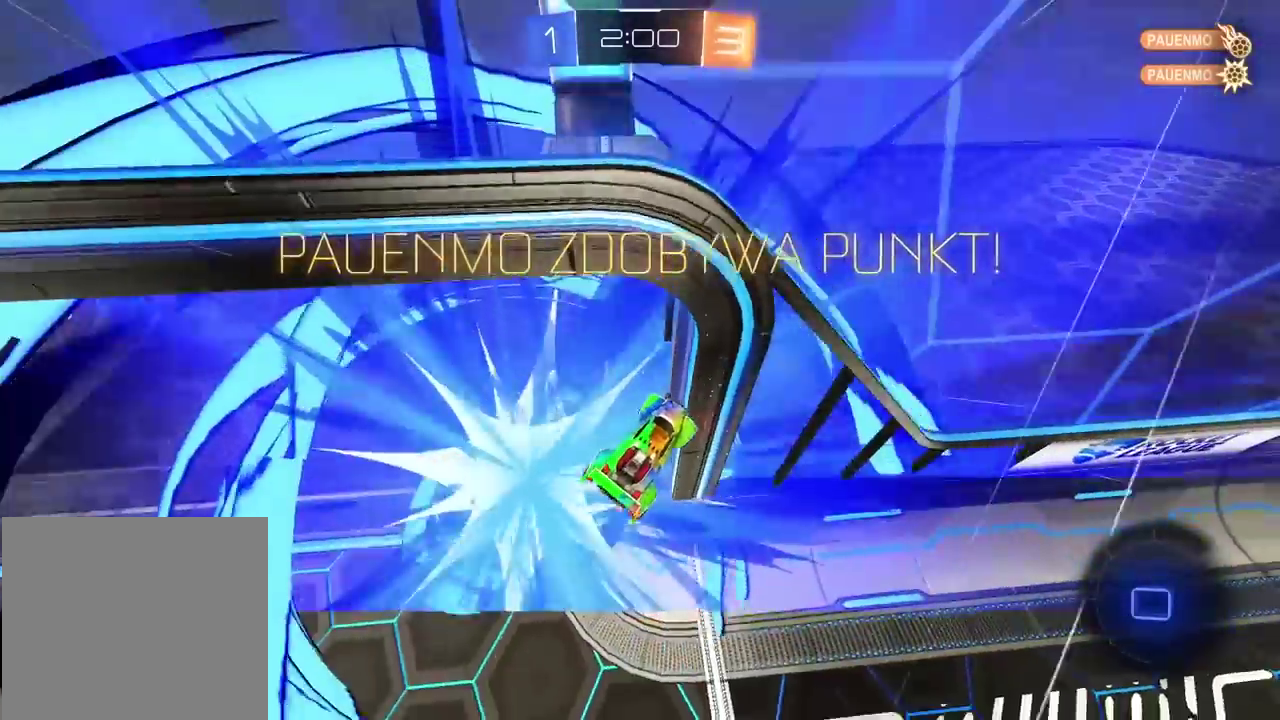
{"dt_ms": 500, "buttons": [], "left_stick": "center", "right_stick": "center", "events": []}
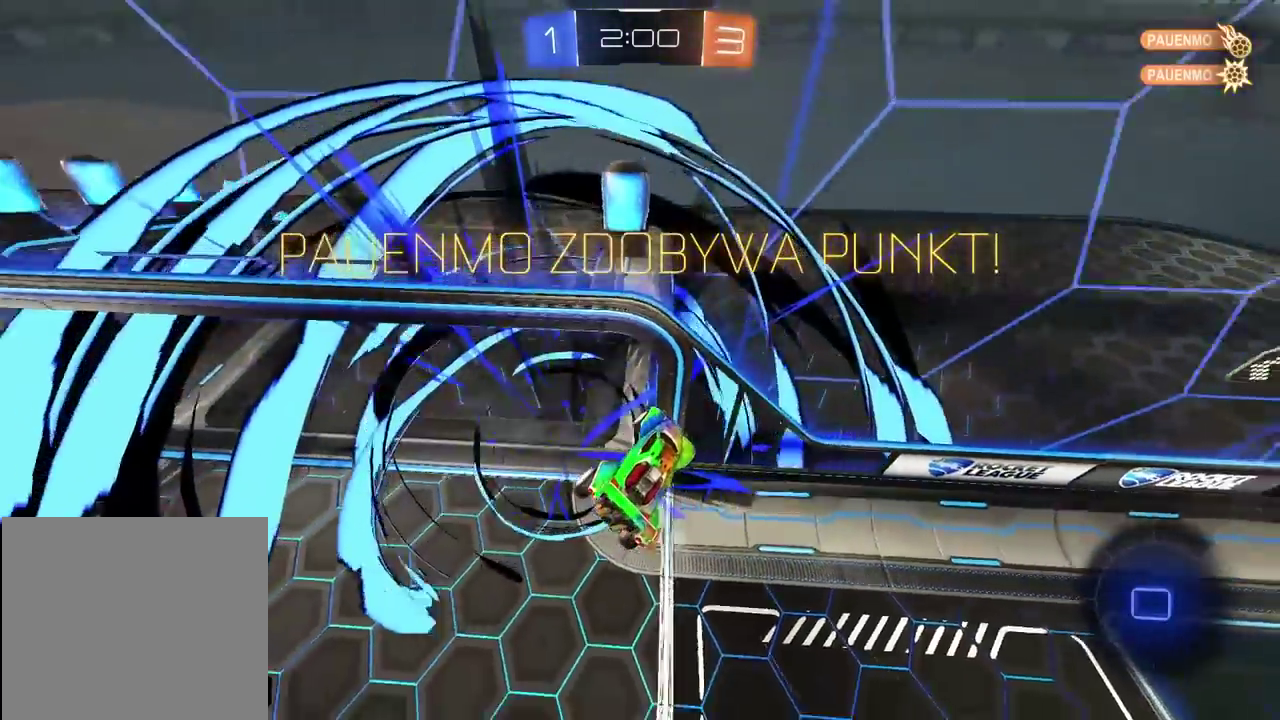
{"dt_ms": 500, "buttons": [], "left_stick": "center", "right_stick": "center", "events": []}
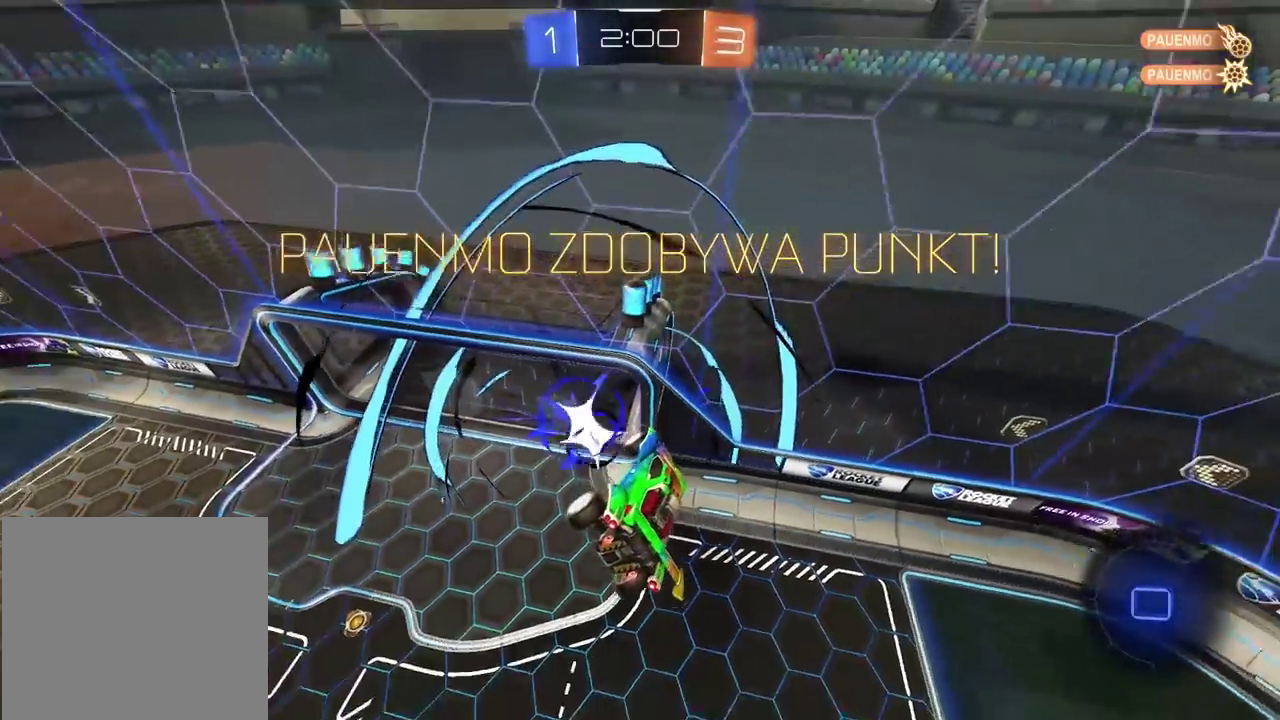
{"dt_ms": 500, "buttons": [], "left_stick": "center", "right_stick": "center", "events": []}
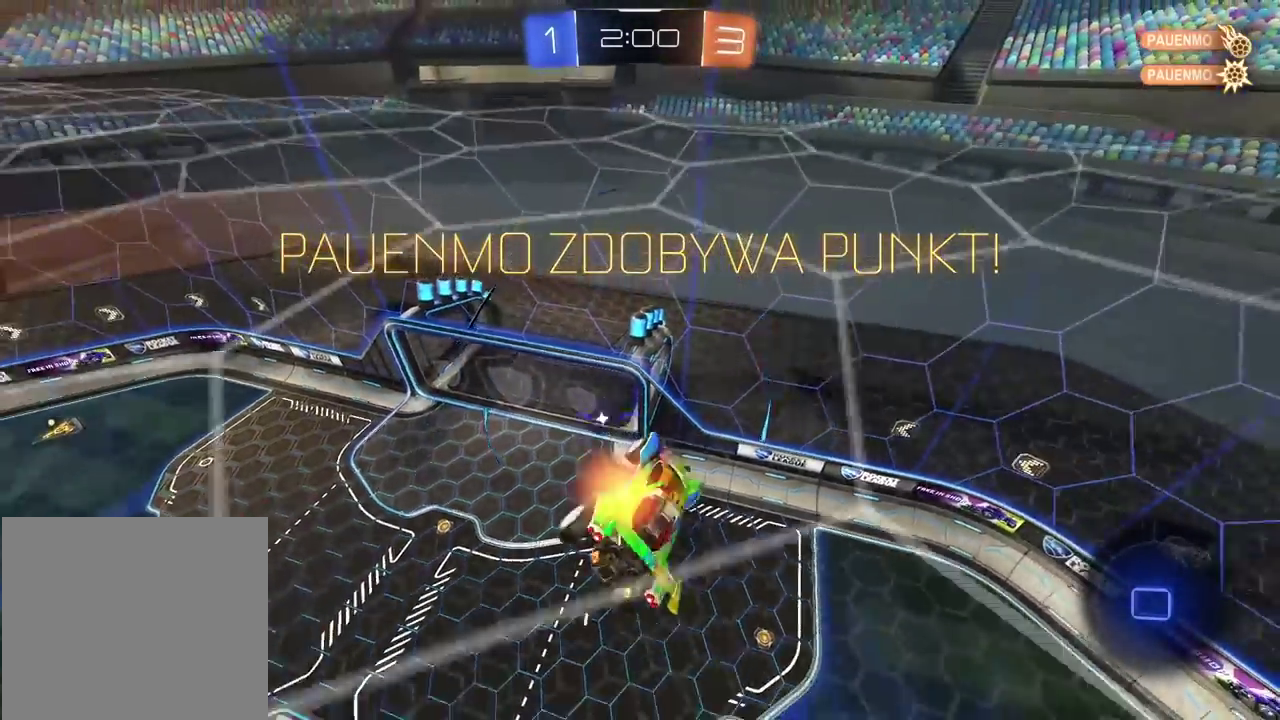
{"dt_ms": 500, "buttons": [], "left_stick": "center", "right_stick": "center", "events": []}
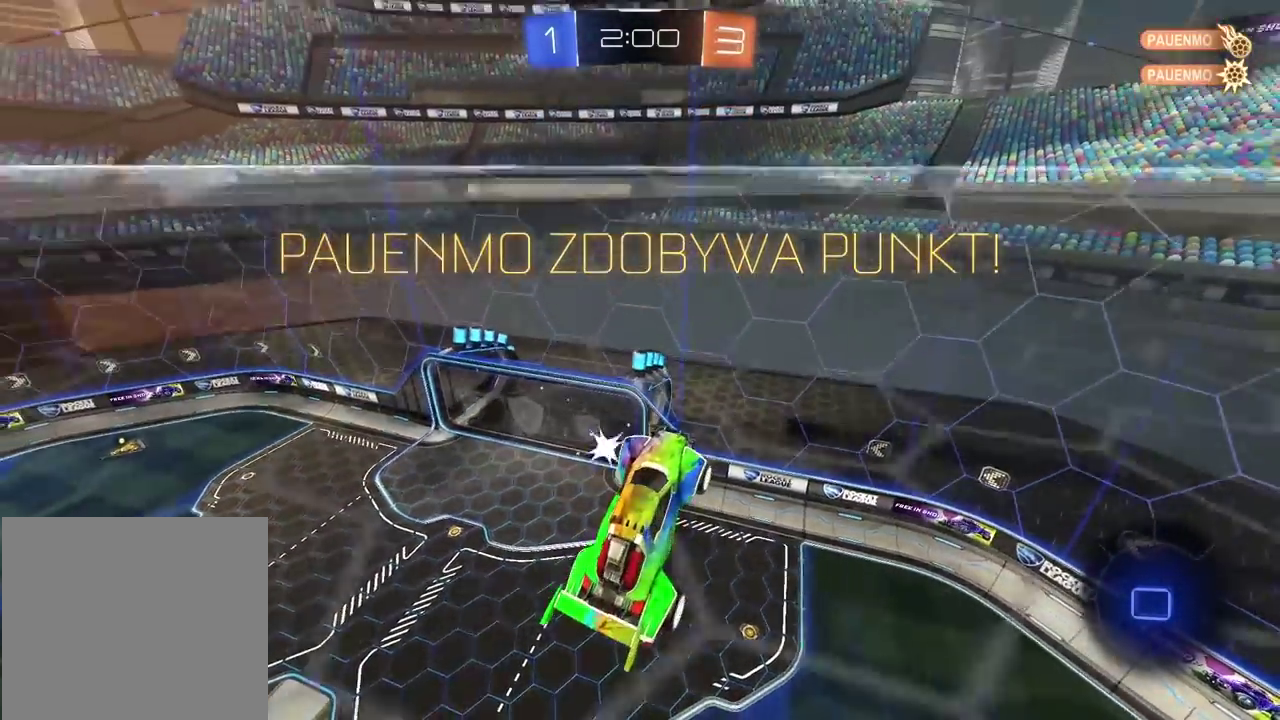
{"dt_ms": 500, "buttons": [], "left_stick": "center", "right_stick": "center", "events": []}
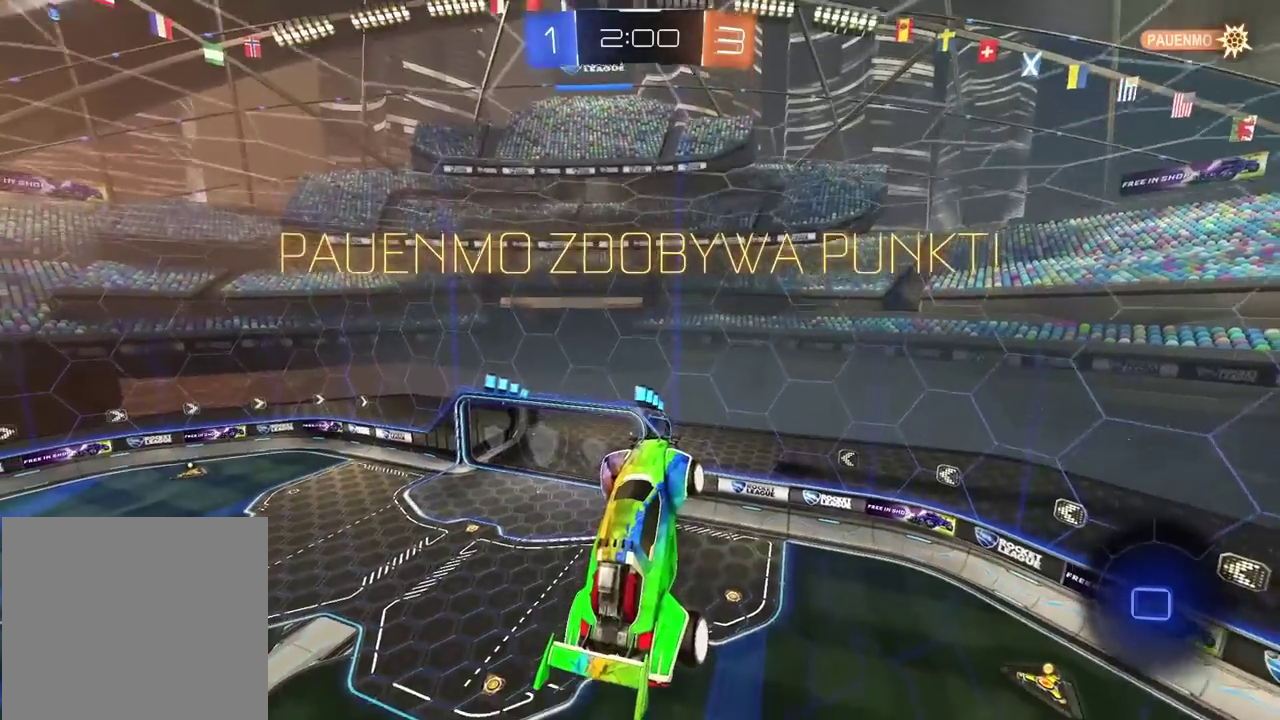
{"dt_ms": 500, "buttons": [], "left_stick": "center", "right_stick": "center", "events": []}
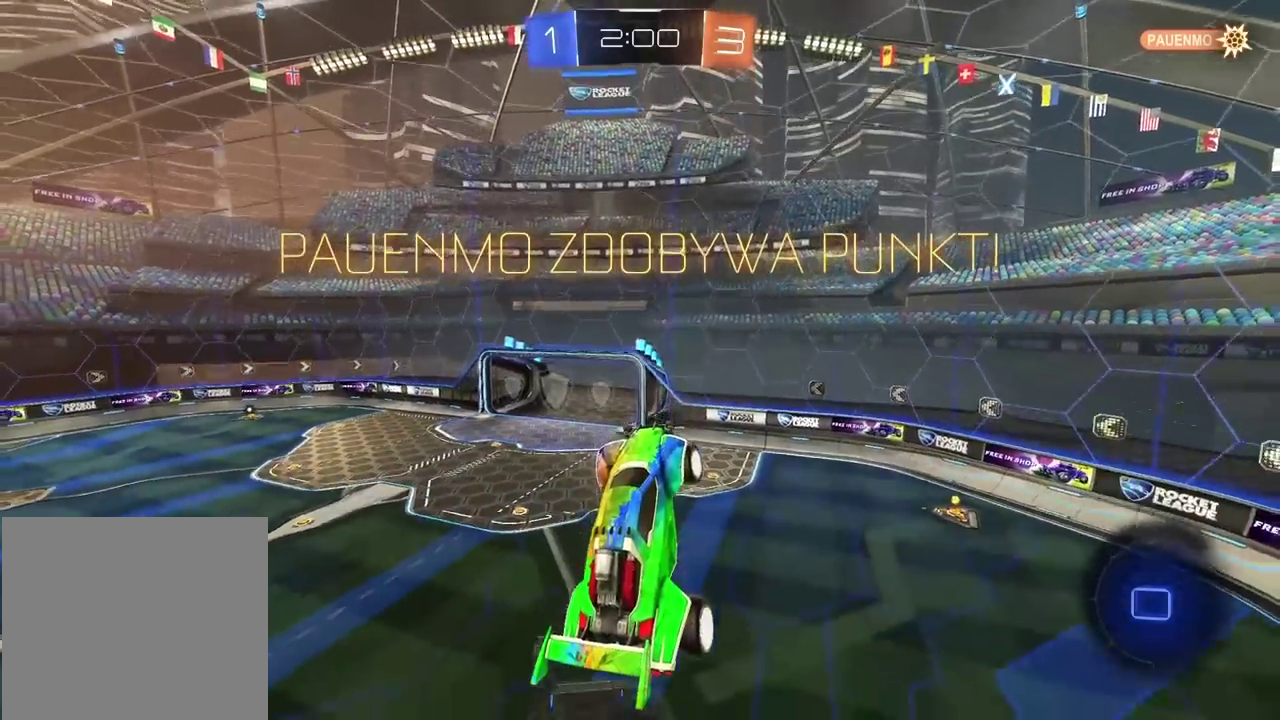
{"dt_ms": 500, "buttons": ["CROSS"], "left_stick": "center", "right_stick": "center", "events": [[383, "CROSS", "down"]]}
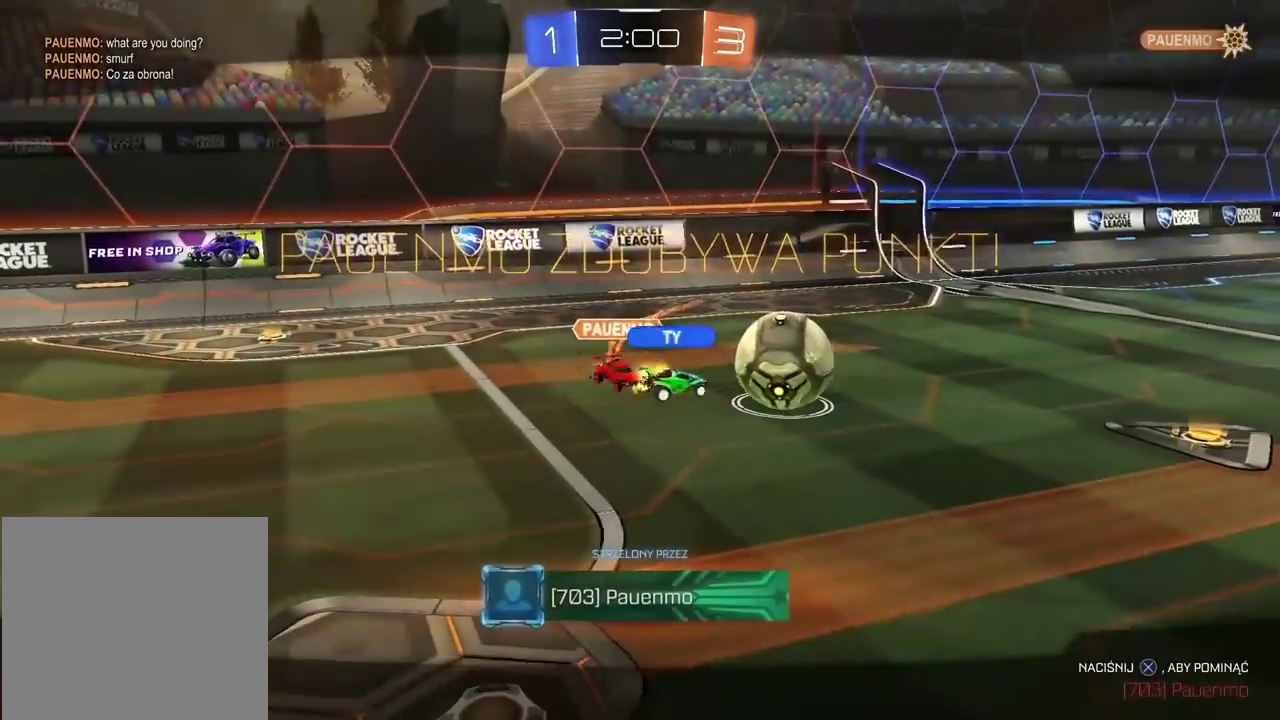
{"dt_ms": 500, "buttons": [], "left_stick": "center", "right_stick": "center", "events": [[17, "CROSS", "up"]]}
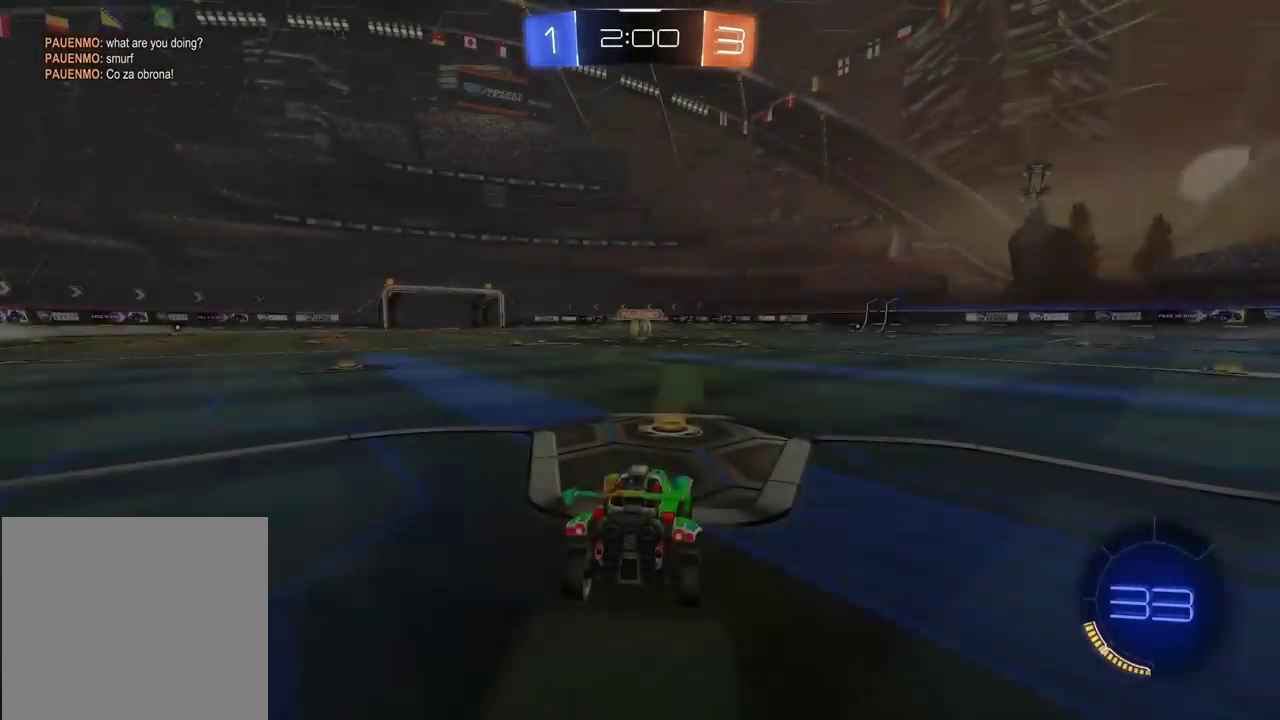
{"dt_ms": 500, "buttons": [], "left_stick": "center", "right_stick": "center", "events": [[17, "CROSS", "down"], [150, "CROSS", "up"]]}
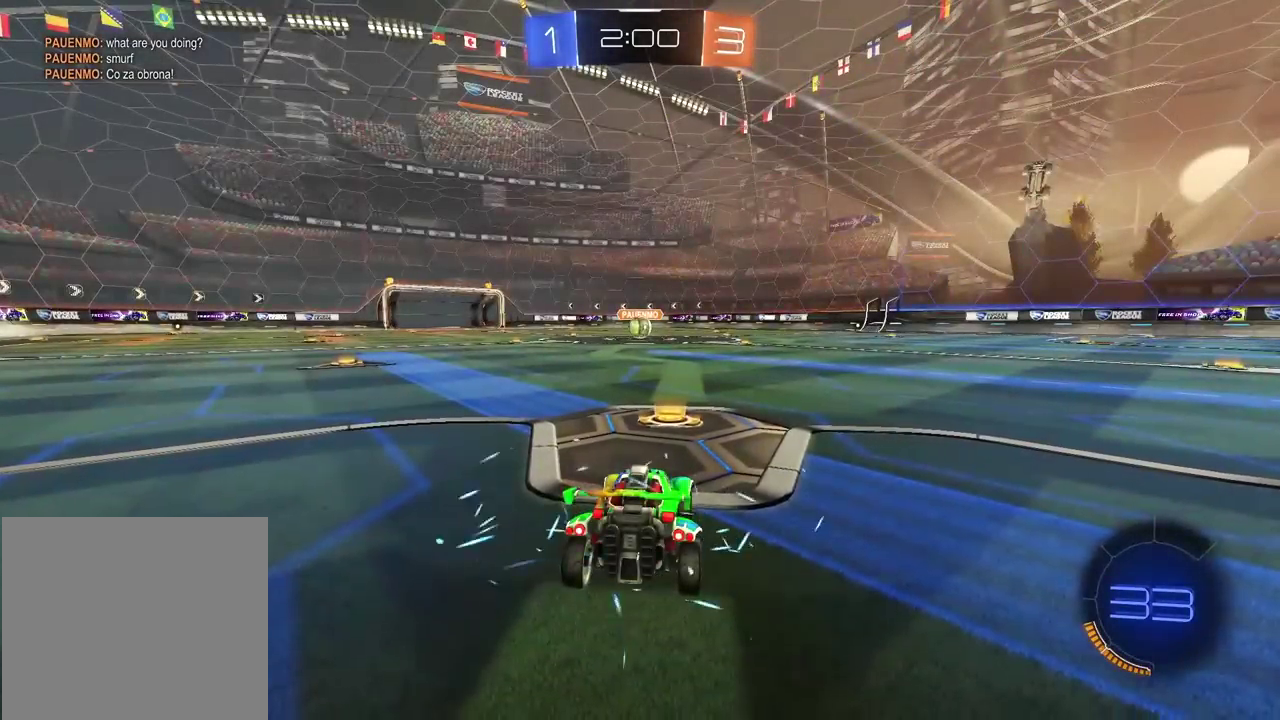
{"dt_ms": 1000, "buttons": ["TRIANGLE", "R2"], "left_stick": "center", "right_stick": "center", "events": [[117, "TRIANGLE", "down"], [200, "R2", "down"], [317, "TRIANGLE", "up"], [367, "TRIANGLE", "down"], [417, "R2", "up"], [450, "TRIANGLE", "up"], [533, "TRIANGLE", "down"], [617, "TRIANGLE", "up"], [667, "R2", "down"], [667, "TRIANGLE", "down"], [733, "TRIANGLE", "up"], [800, "TRIANGLE", "down"], [883, "TRIANGLE", "up"], [933, "TRIANGLE", "down"]]}
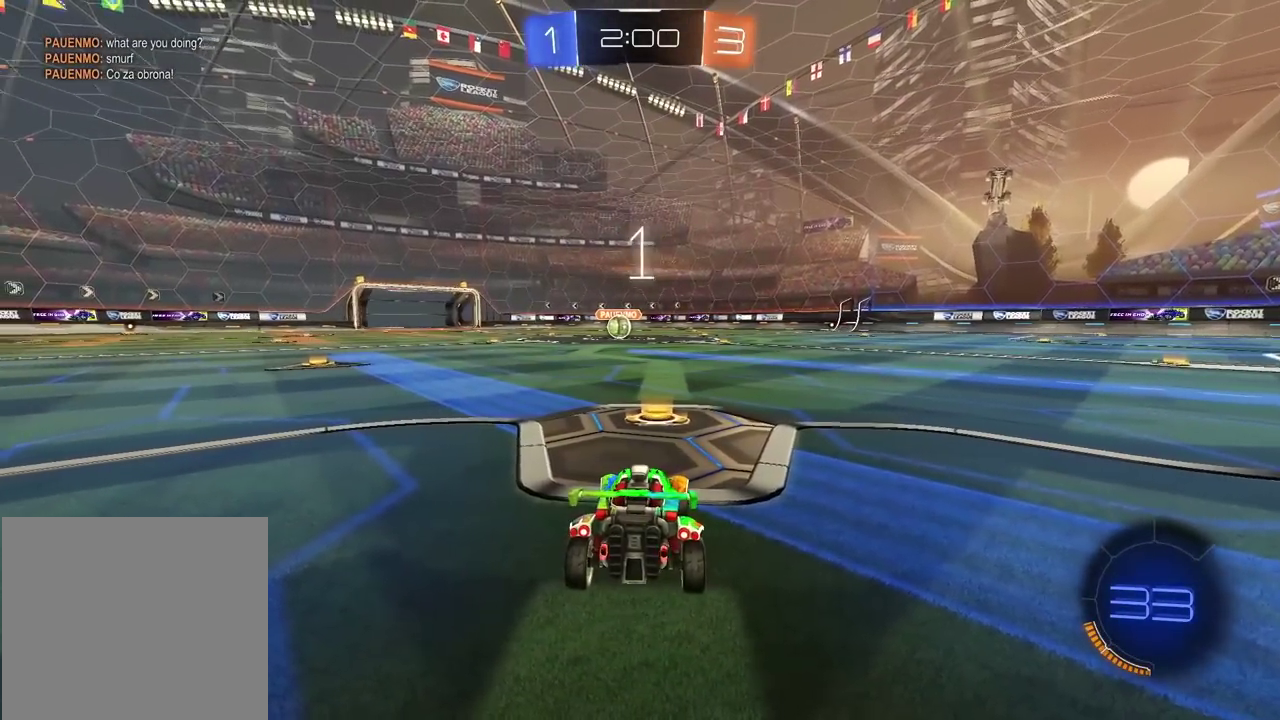
{"dt_ms": 500, "buttons": ["TRIANGLE", "R2"], "left_stick": "center", "right_stick": "center", "events": [[17, "TRIANGLE", "up"], [100, "TRIANGLE", "down"], [183, "TRIANGLE", "up"], [233, "TRIANGLE", "down"], [317, "TRIANGLE", "up"], [367, "TRIANGLE", "down"]]}
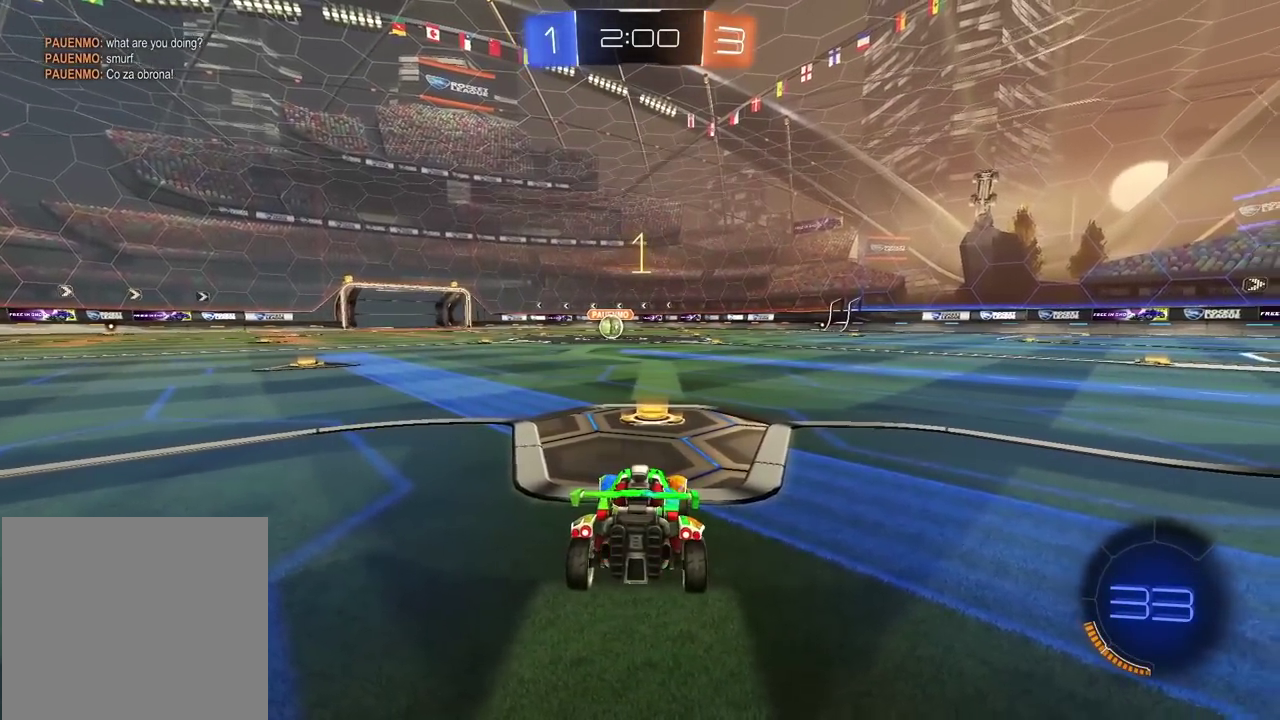
{"dt_ms": 500, "buttons": ["R2"], "left_stick": "center", "right_stick": "center", "events": [[100, "TRIANGLE", "up"], [167, "TRIANGLE", "down"], [233, "TRIANGLE", "up"]]}
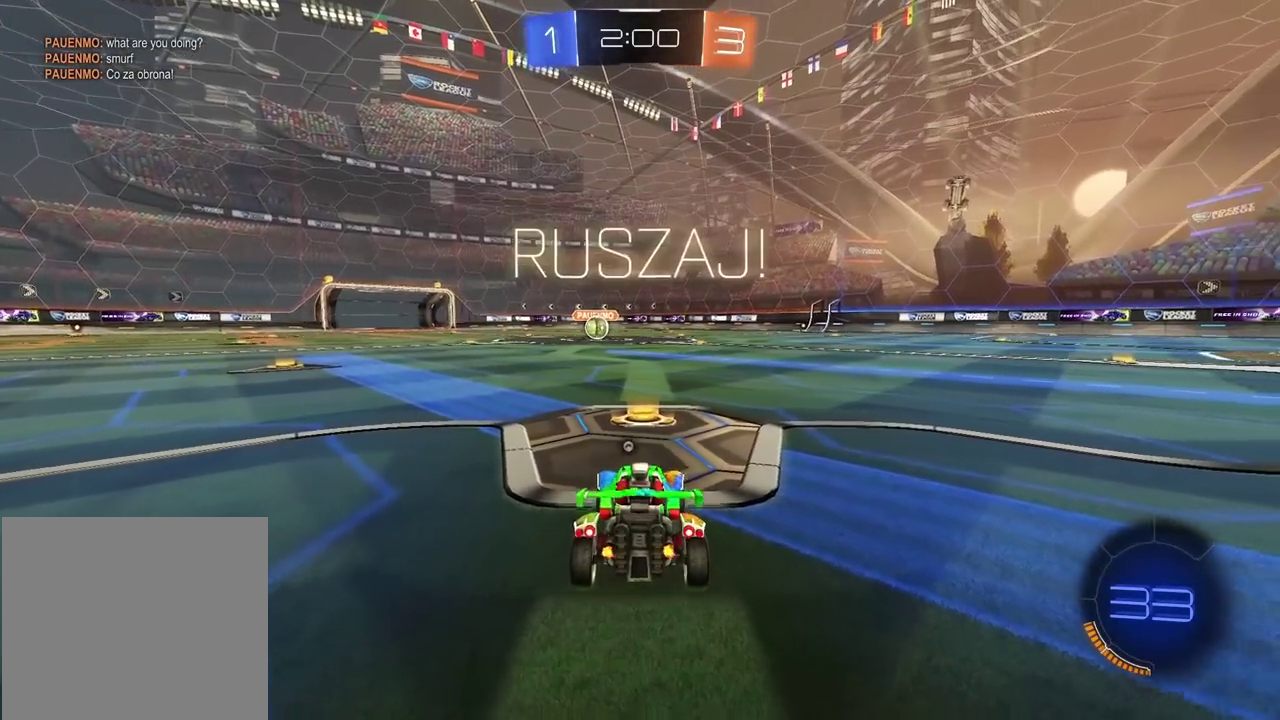
{"dt_ms": 500, "buttons": ["R2"], "left_stick": "center", "right_stick": "center", "events": [[150, "CROSS", "down"], [150, "left_stick", "up"], [217, "CROSS", "up"], [267, "CROSS", "down"], [383, "CROSS", "up"], [417, "TRIANGLE", "down"], [433, "left_stick", "center"], [483, "TRIANGLE", "up"]]}
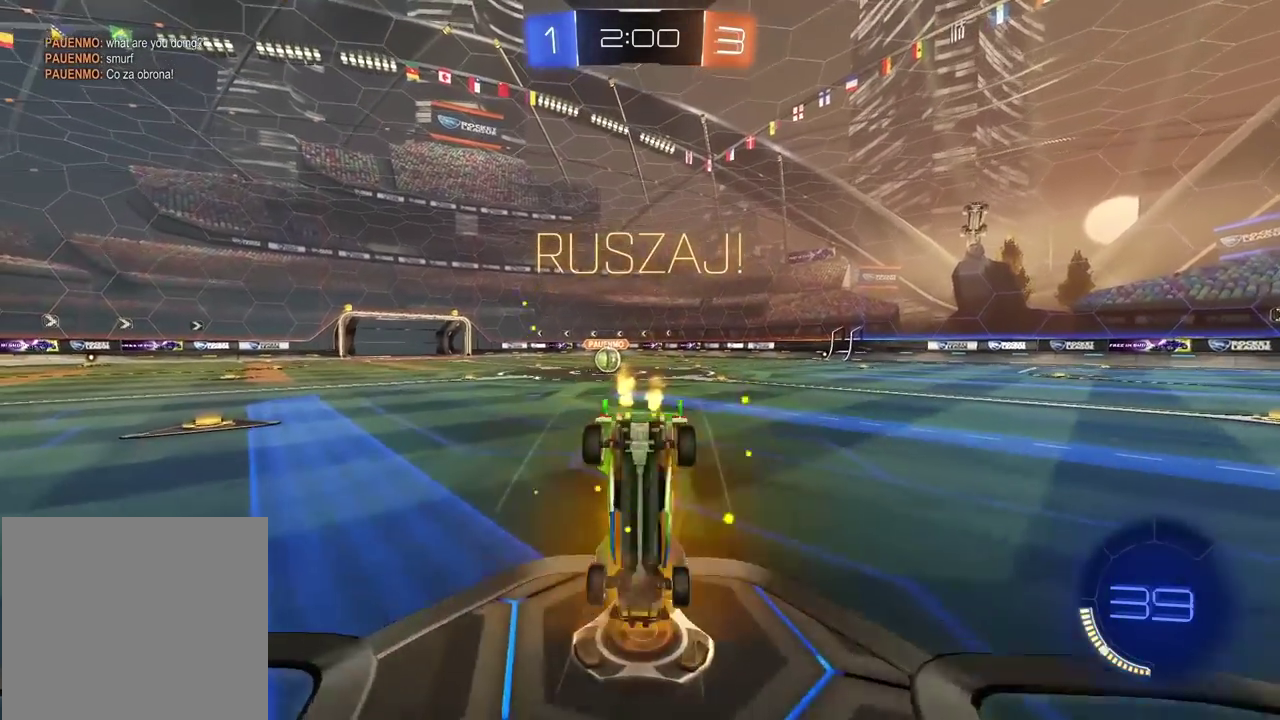
{"dt_ms": 500, "buttons": ["R2"], "left_stick": "right", "right_stick": "center", "events": [[400, "left_stick", "right"]]}
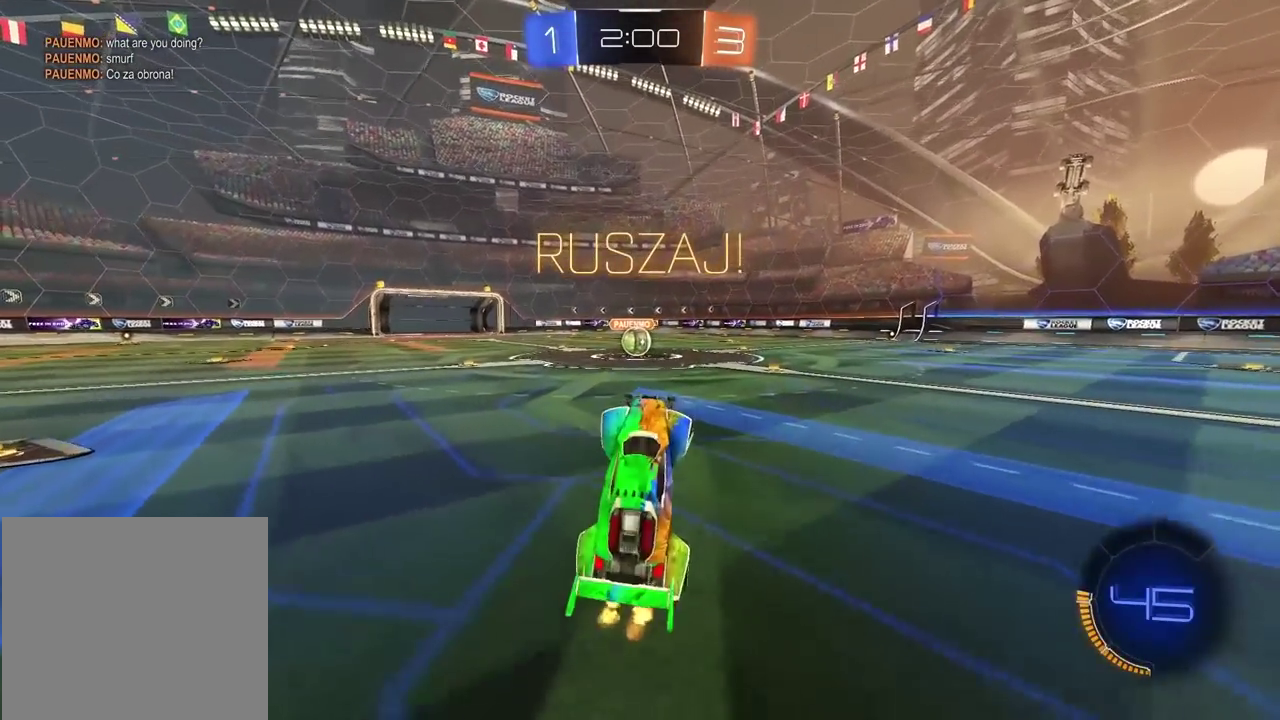
{"dt_ms": 500, "buttons": ["R2"], "left_stick": "right", "right_stick": "center", "events": []}
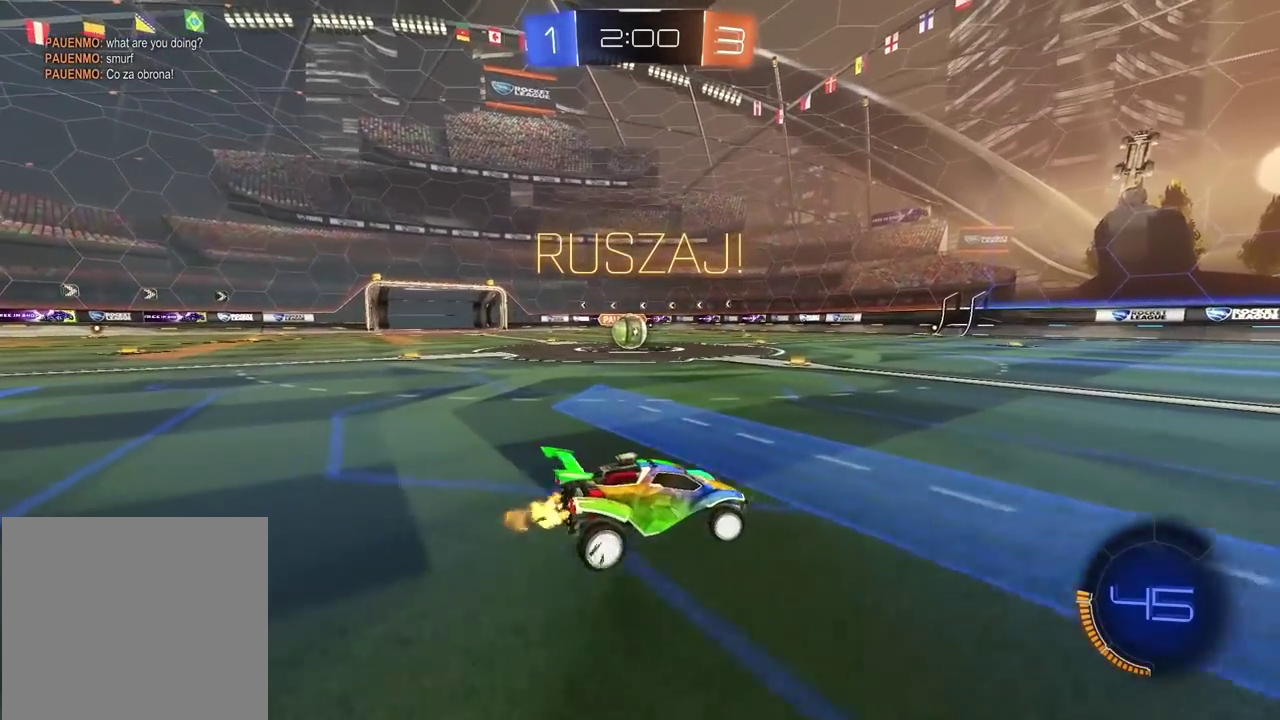
{"dt_ms": 500, "buttons": ["R2"], "left_stick": "right", "right_stick": "center", "events": []}
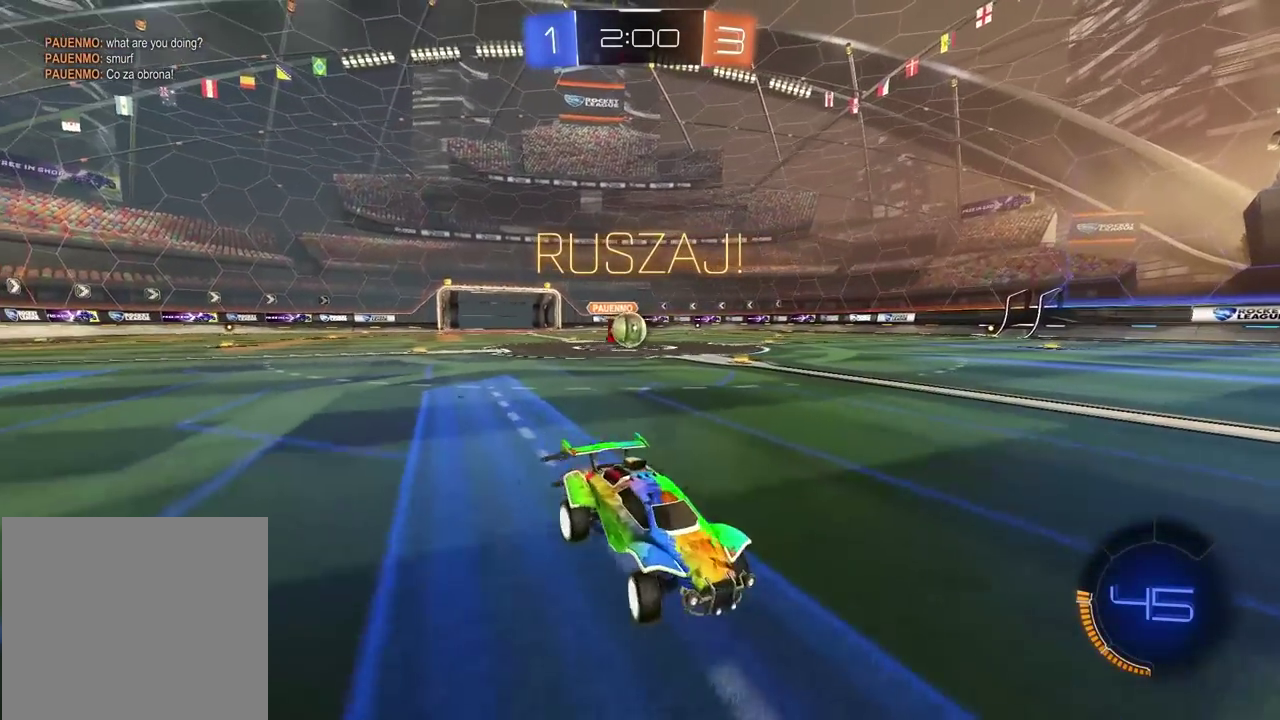
{"dt_ms": 500, "buttons": [], "left_stick": "center", "right_stick": "center", "events": [[100, "left_stick", "center"], [167, "left_stick", "left"], [317, "R2", "up"], [433, "left_stick", "center"]]}
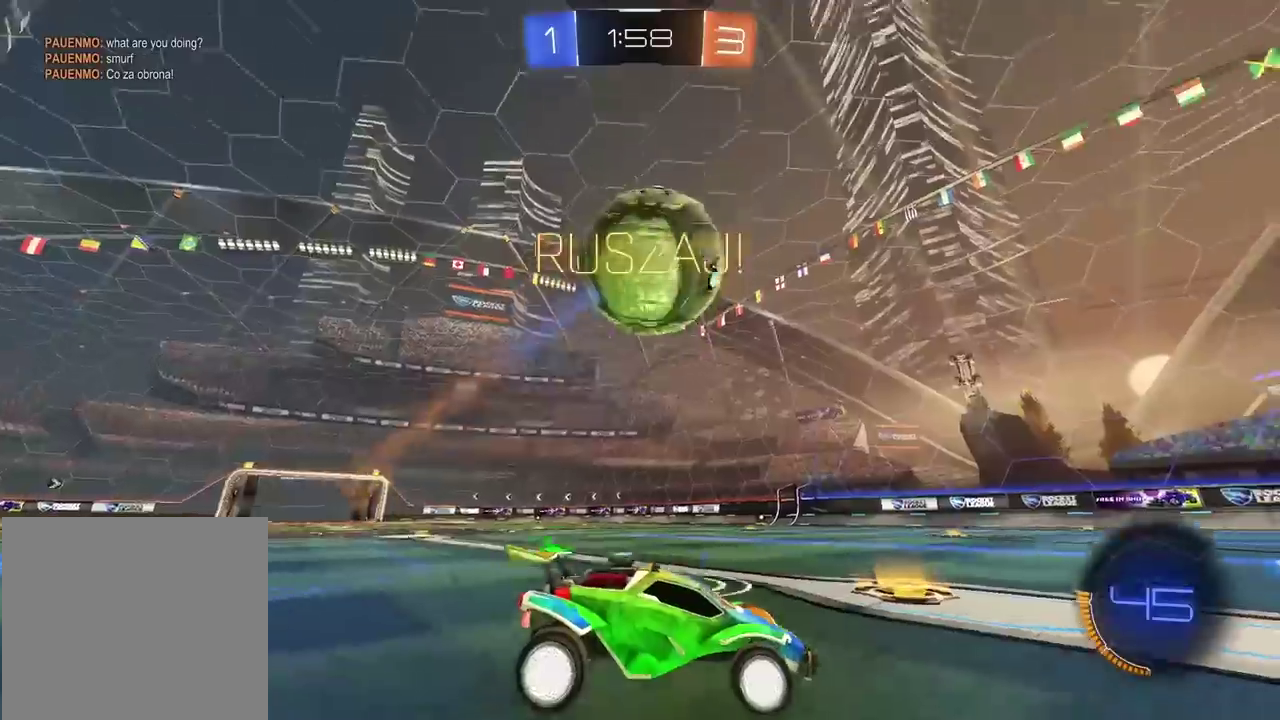
{"dt_ms": 500, "buttons": ["R2"], "left_stick": "left", "right_stick": "center", "events": [[150, "R2", "down"], [250, "left_stick", "right"], [300, "R2", "up"], [400, "left_stick", "center"], [417, "R2", "down"], [483, "left_stick", "left"]]}
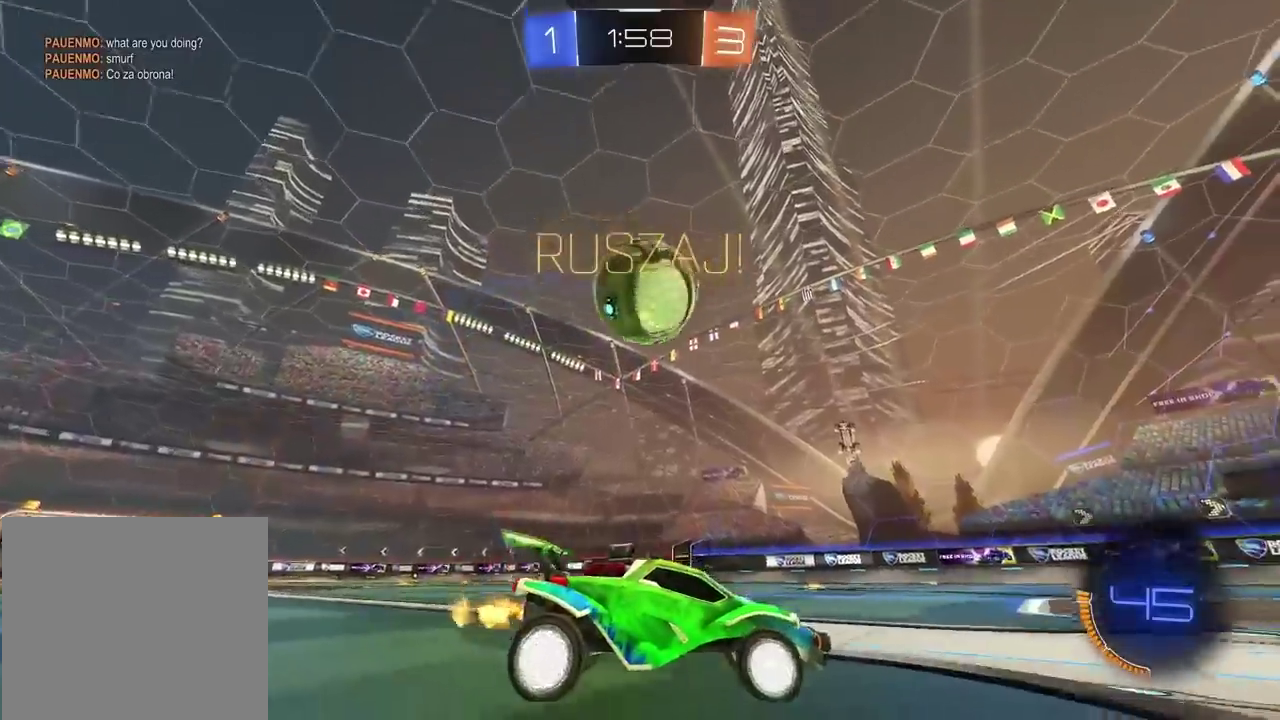
{"dt_ms": 500, "buttons": [], "left_stick": "center", "right_stick": "center", "events": [[400, "R2", "up"], [417, "left_stick", "center"]]}
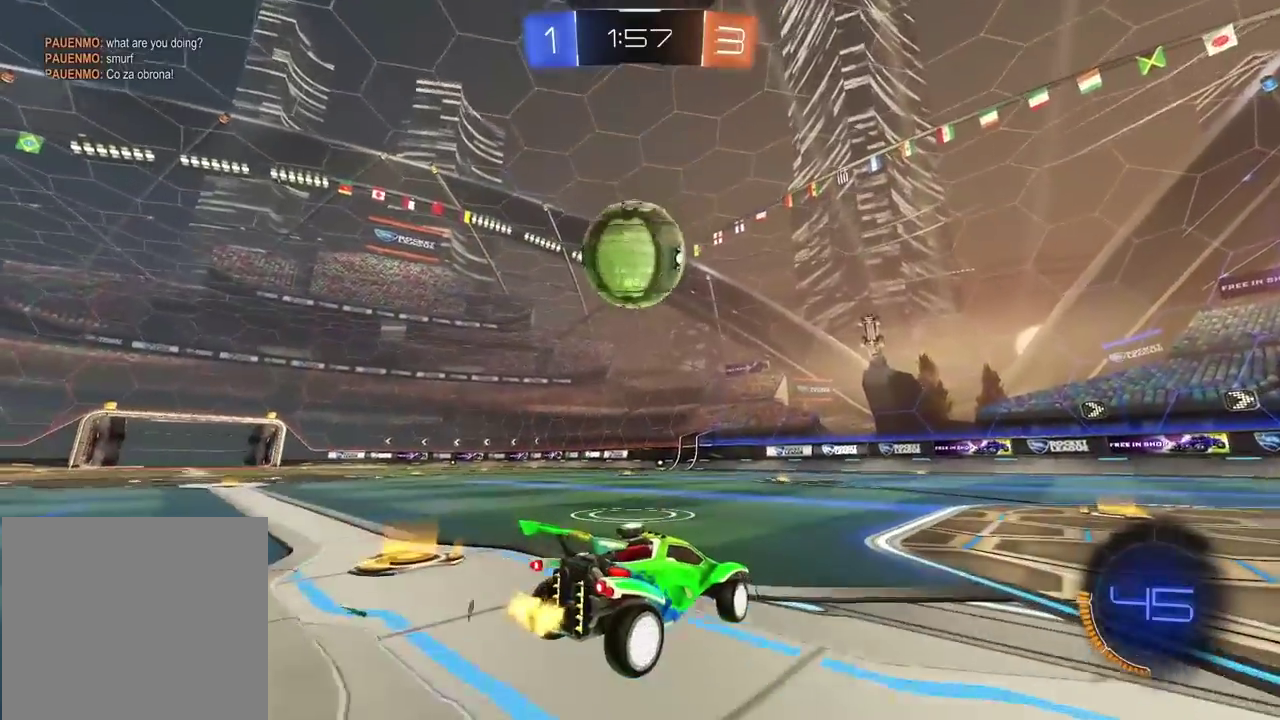
{"dt_ms": 500, "buttons": ["R2"], "left_stick": "left", "right_stick": "center", "events": [[50, "R2", "down"], [417, "left_stick", "left"]]}
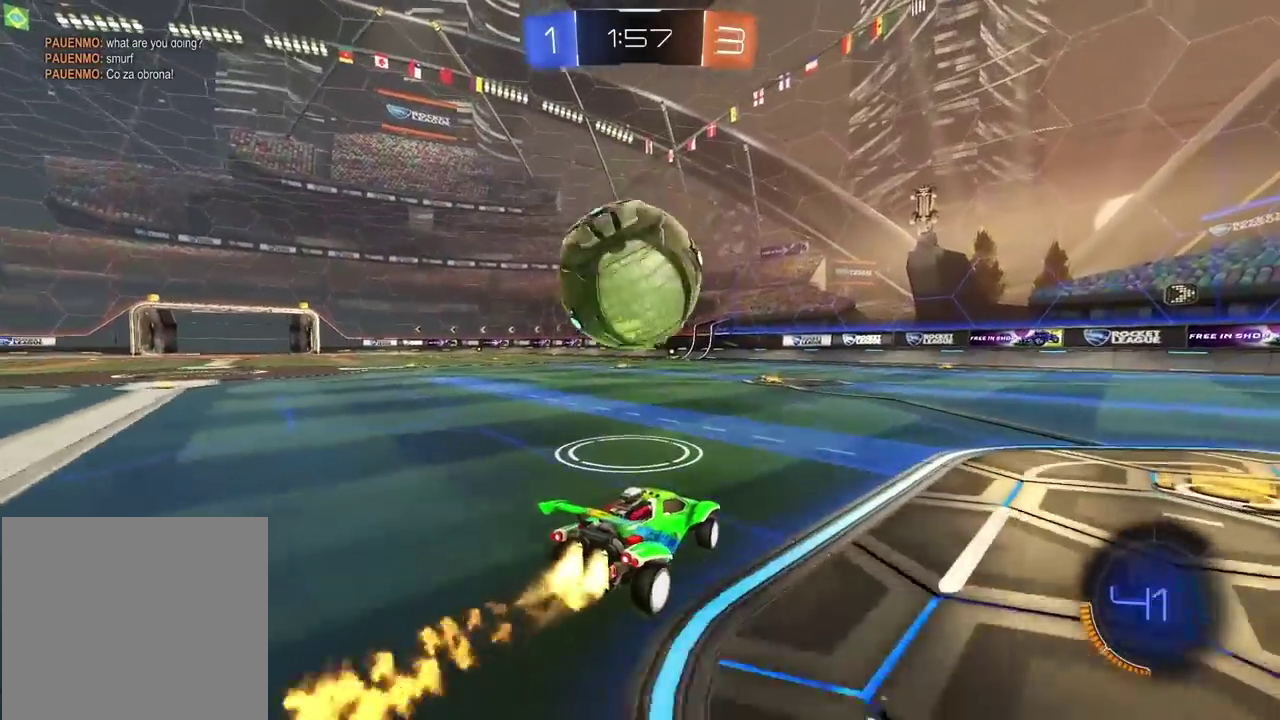
{"dt_ms": 500, "buttons": ["R2"], "left_stick": "down-left", "right_stick": "center"}
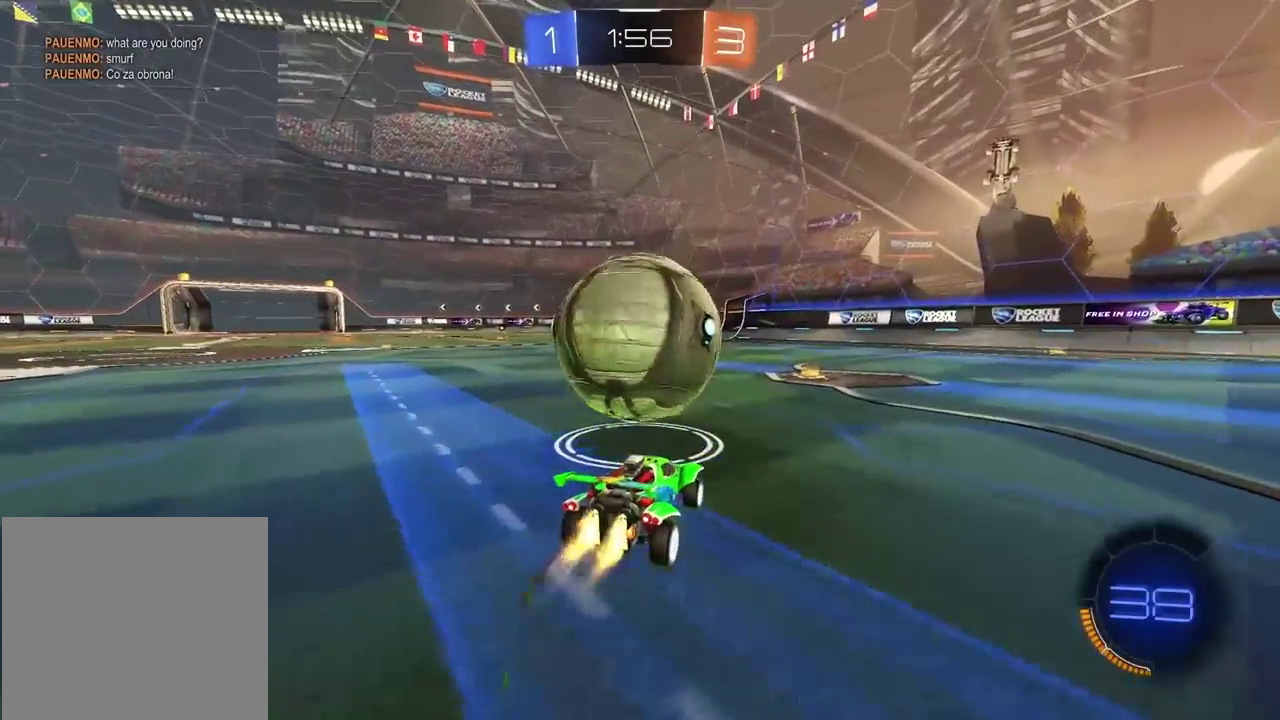
{"dt_ms": 500, "buttons": ["R2"], "left_stick": "center", "right_stick": "center", "events": [[133, "left_stick", "center"], [267, "left_stick", "right"], [333, "left_stick", "center"]]}
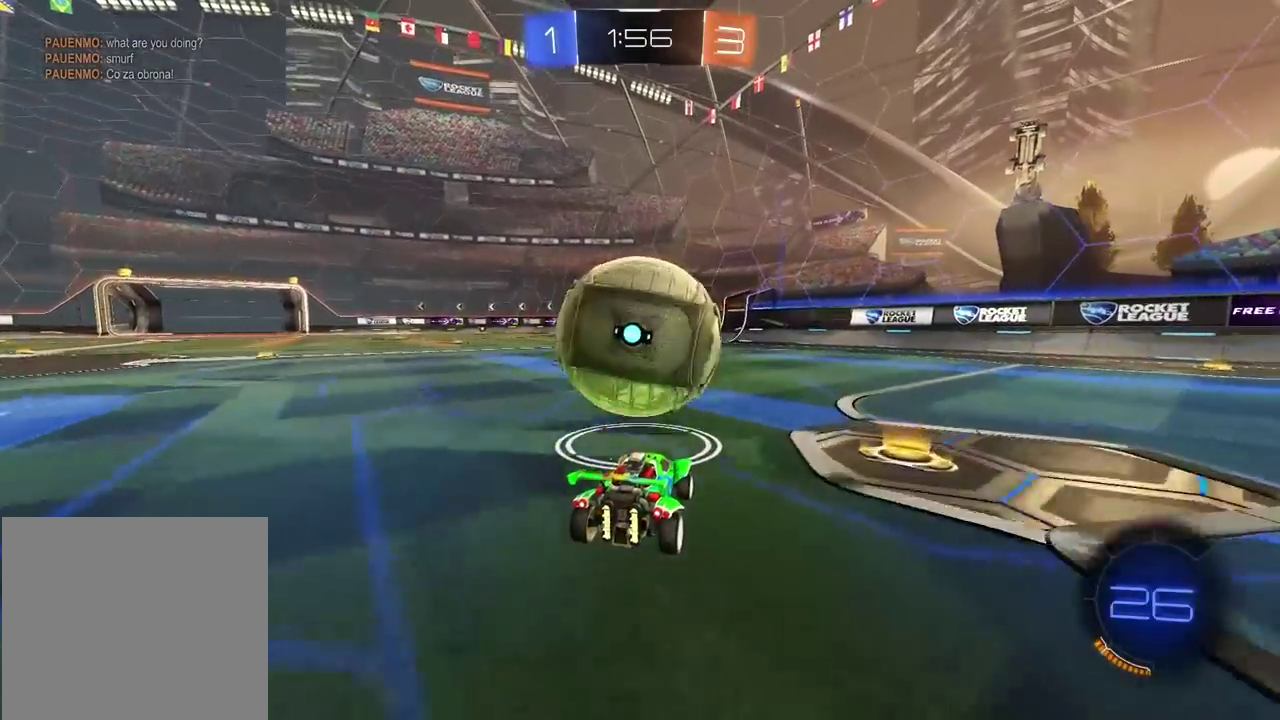
{"dt_ms": 500, "buttons": ["R2"], "left_stick": "center", "right_stick": "center", "events": [[83, "left_stick", "left"], [133, "left_stick", "center"]]}
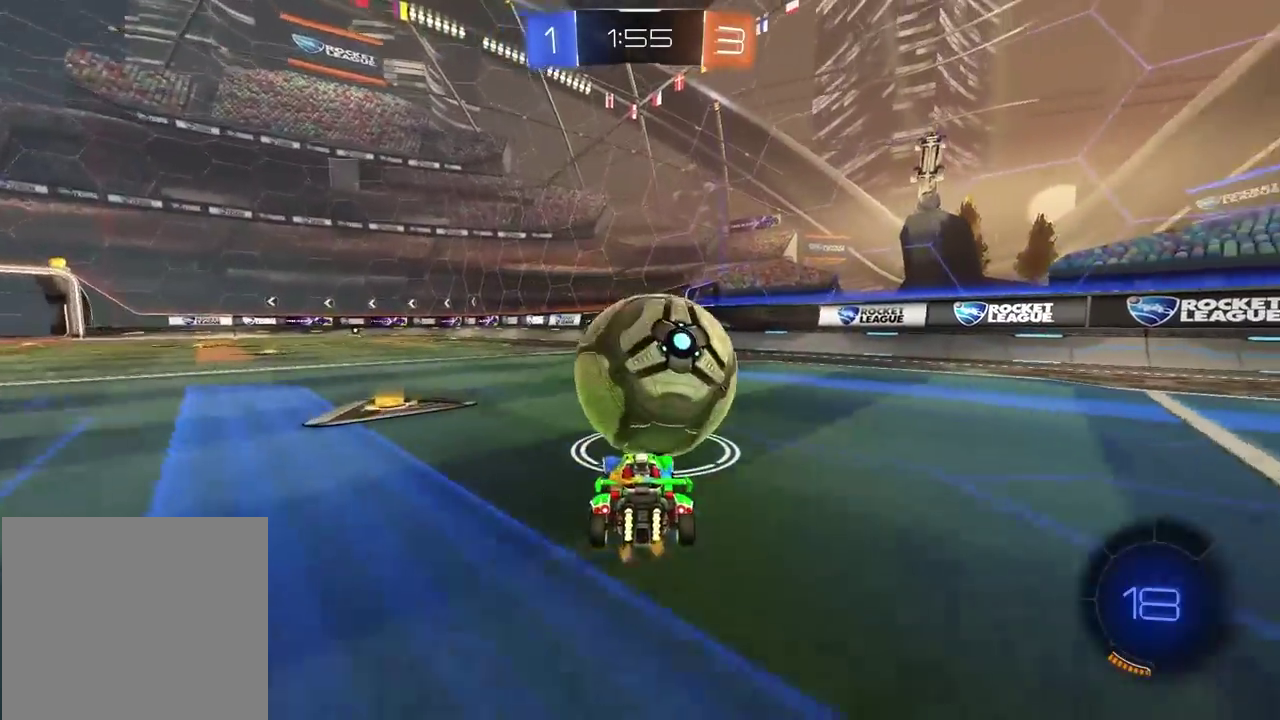
{"dt_ms": 500, "buttons": [], "left_stick": "center", "right_stick": "center", "events": [[183, "left_stick", "left"], [200, "R2", "up"], [367, "left_stick", "center"]]}
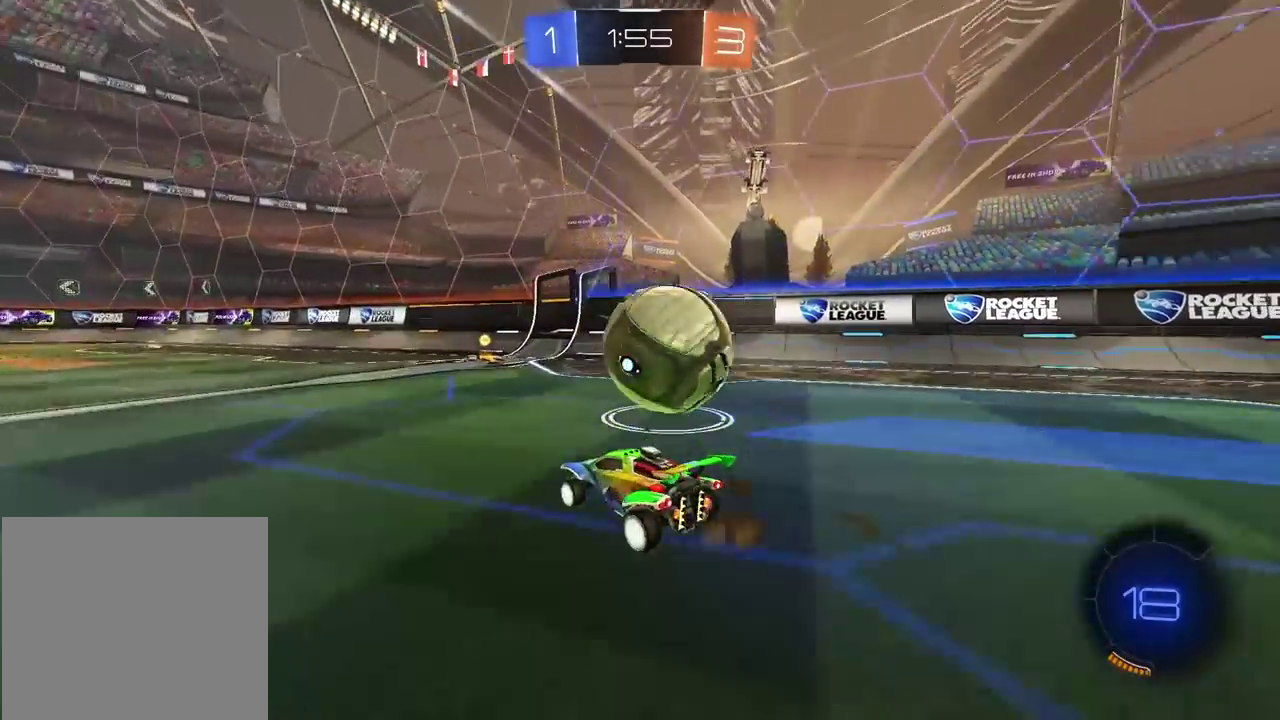
{"dt_ms": 500, "buttons": ["R2"], "left_stick": "center", "right_stick": "center", "events": [[33, "R2", "down"], [67, "left_stick", "right"], [300, "left_stick", "center"]]}
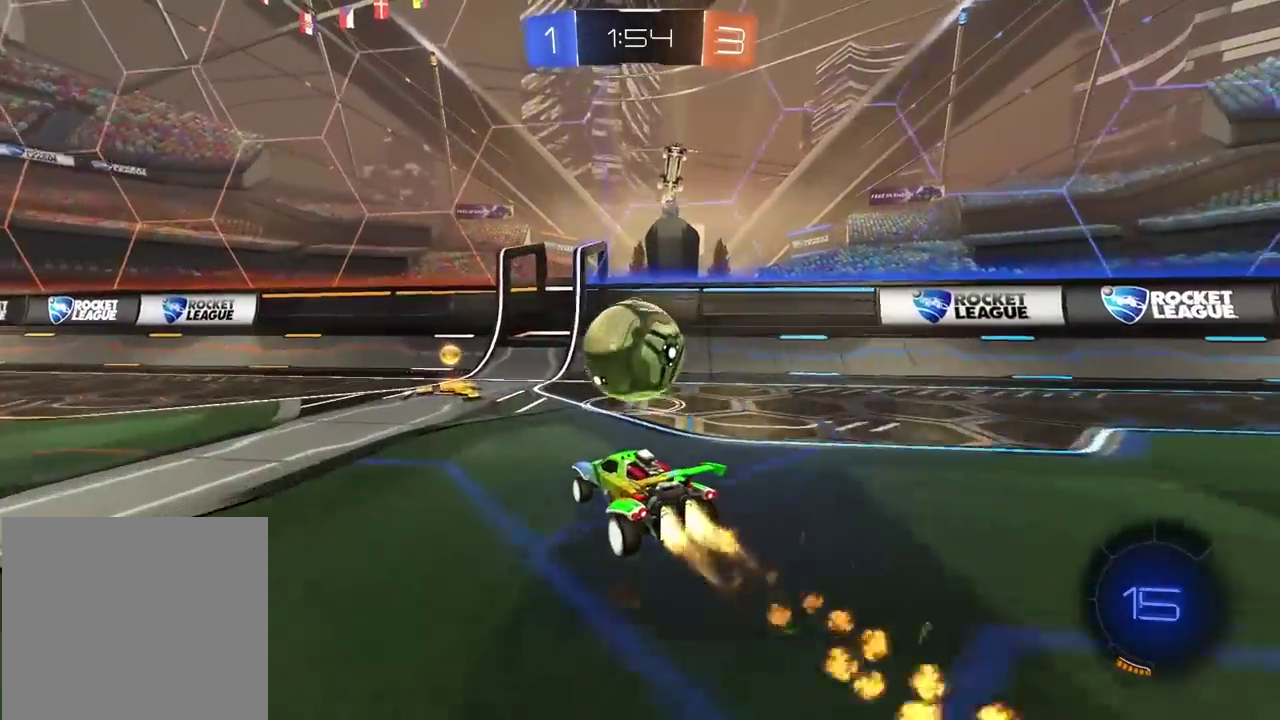
{"dt_ms": 500, "buttons": ["R2"], "left_stick": "center", "right_stick": "center", "events": [[250, "left_stick", "right"], [317, "left_stick", "center"]]}